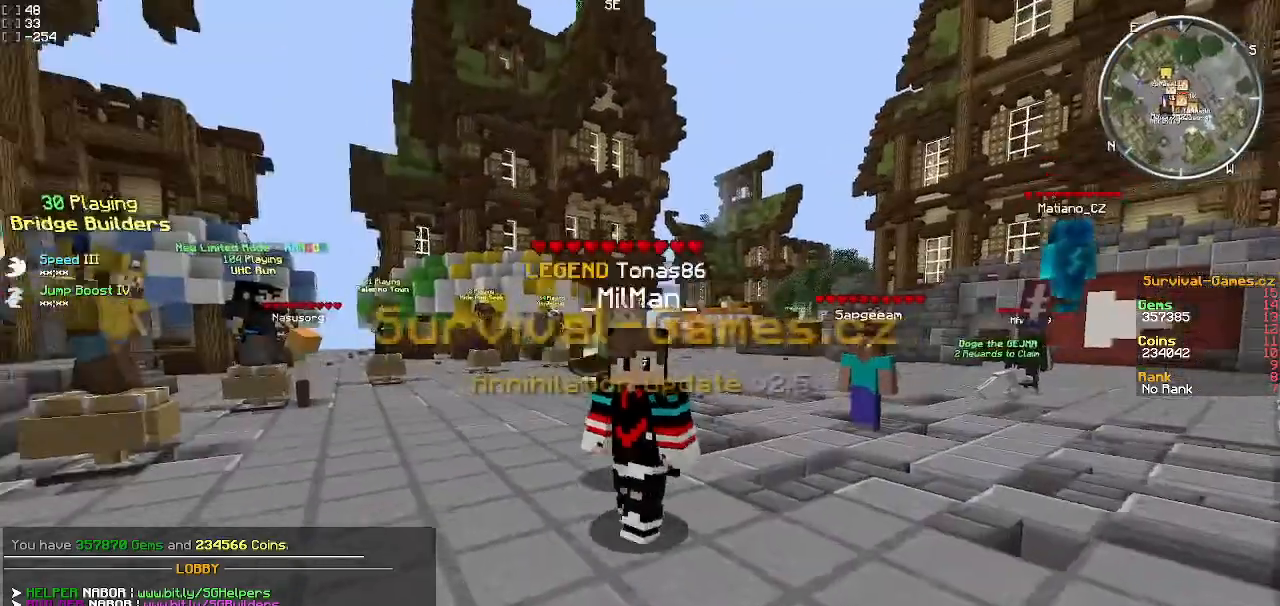
Gameplay with keyboard; each line is a JSON object with the keys held at the frame after it. "events" lists presses ("down") and releases ("up") of "a", "d", "s" and "w" between this image and that frame as [ms after this image, input, new state], when the widget could be followed in between. No other keys are recorded. Mouse input is not recorded.
{"keys": ["w"], "events": [[33, "w", "down"]]}
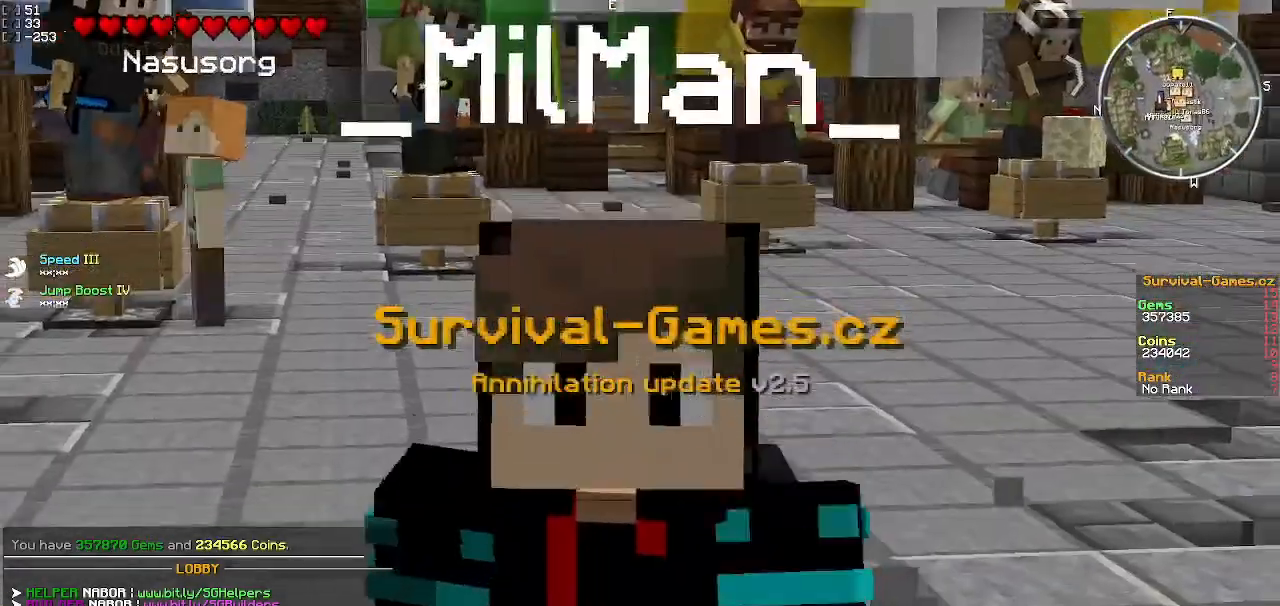
{"keys": [], "events": [[250, "w", "up"]]}
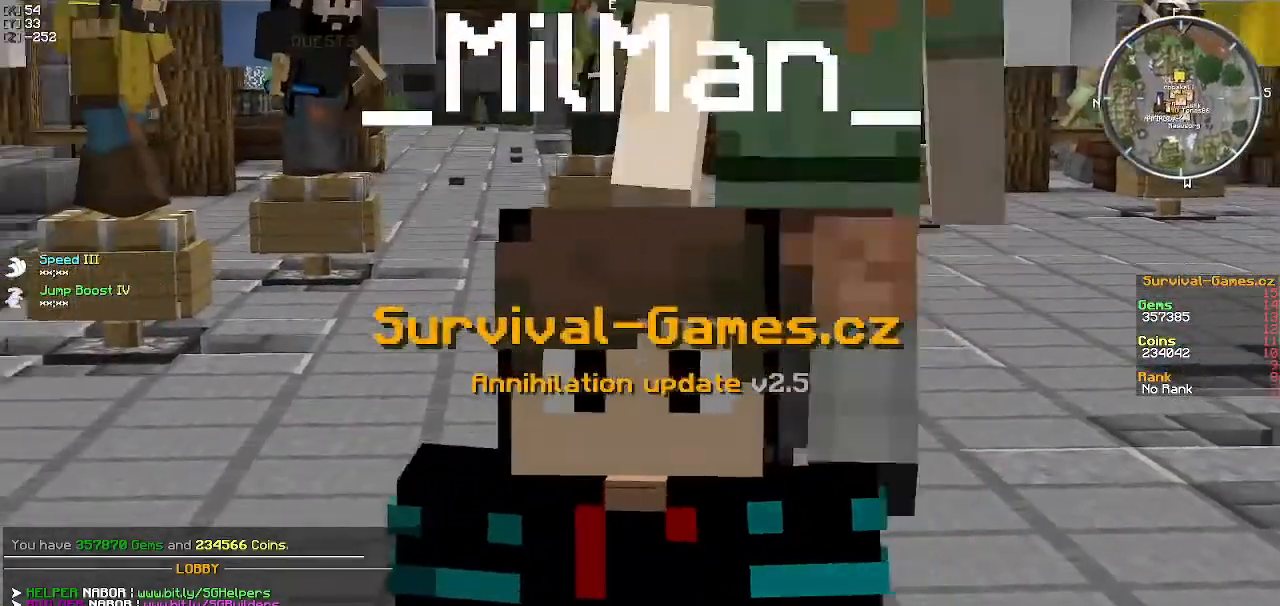
{"keys": [], "events": []}
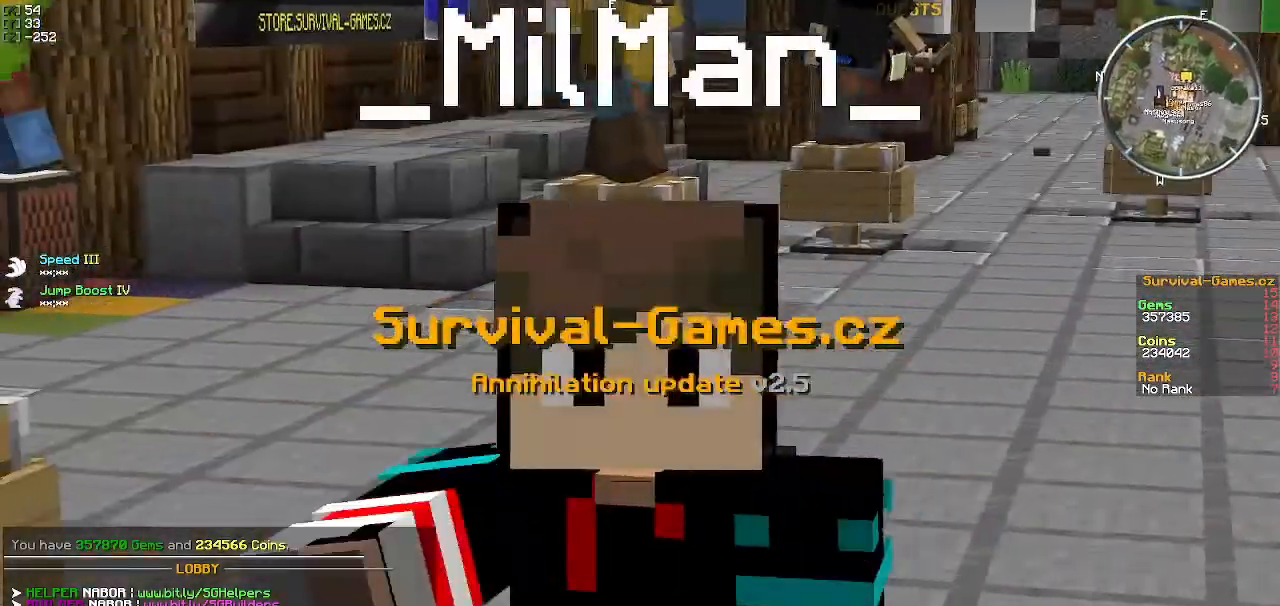
{"keys": [], "events": []}
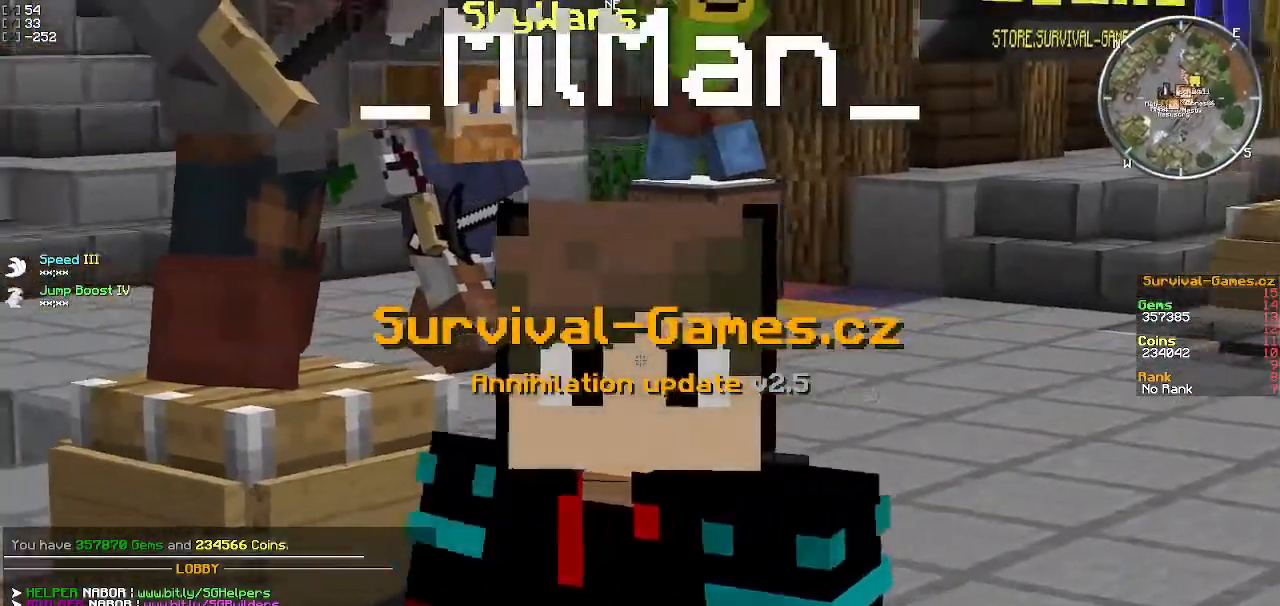
{"keys": [], "events": []}
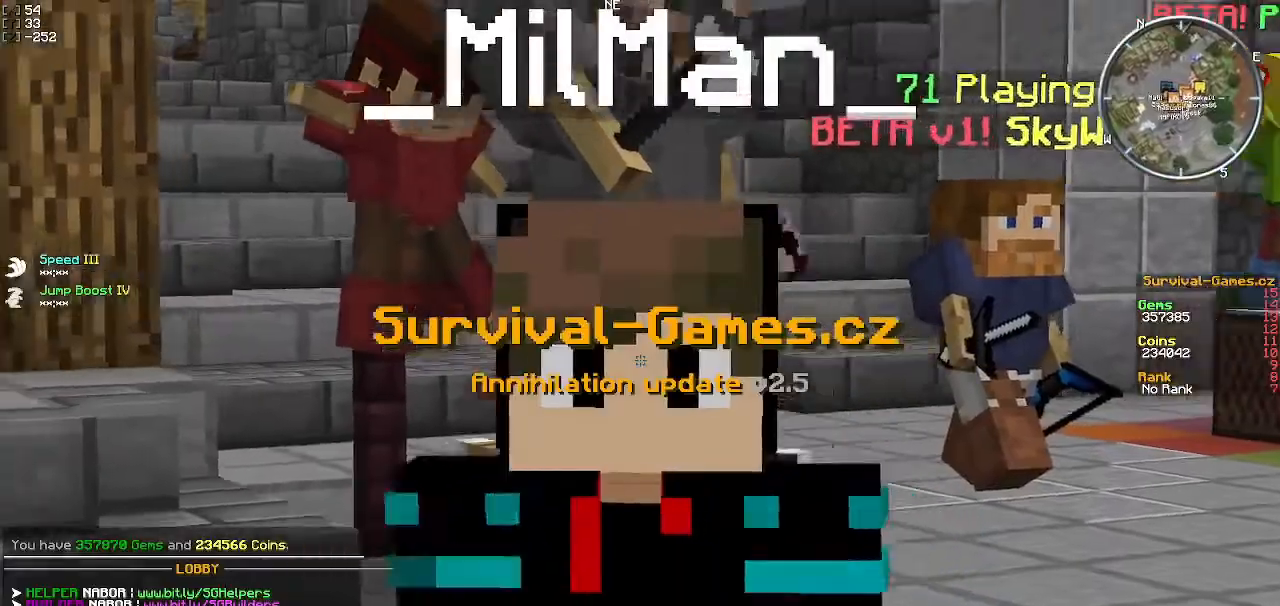
{"keys": [], "events": []}
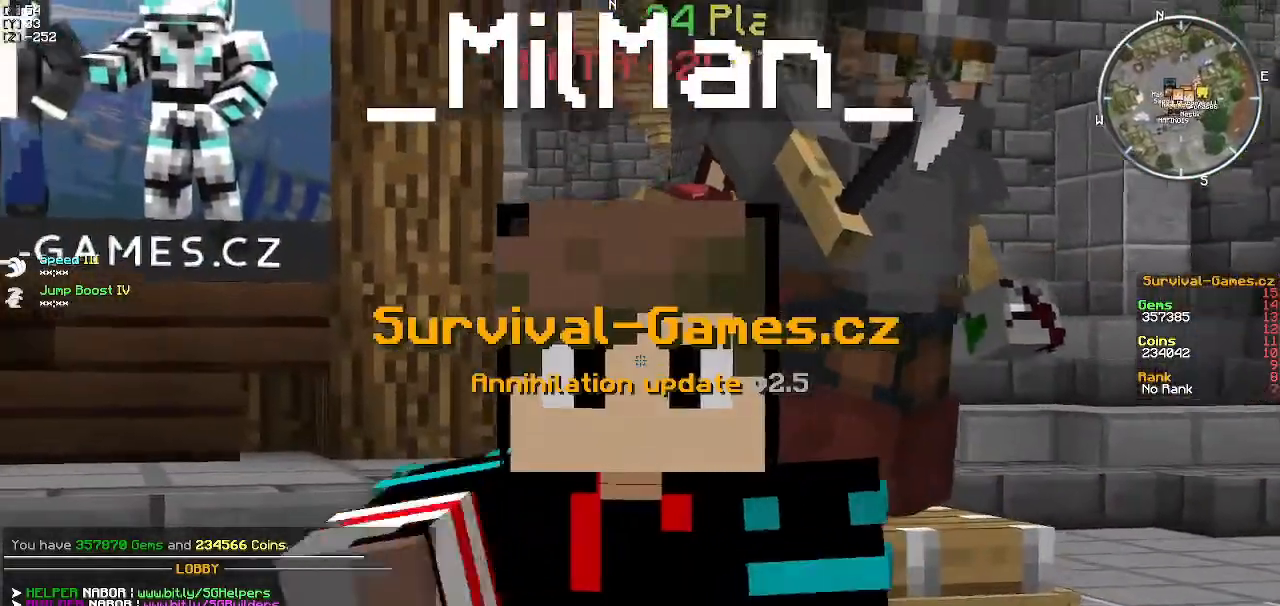
{"keys": [], "events": []}
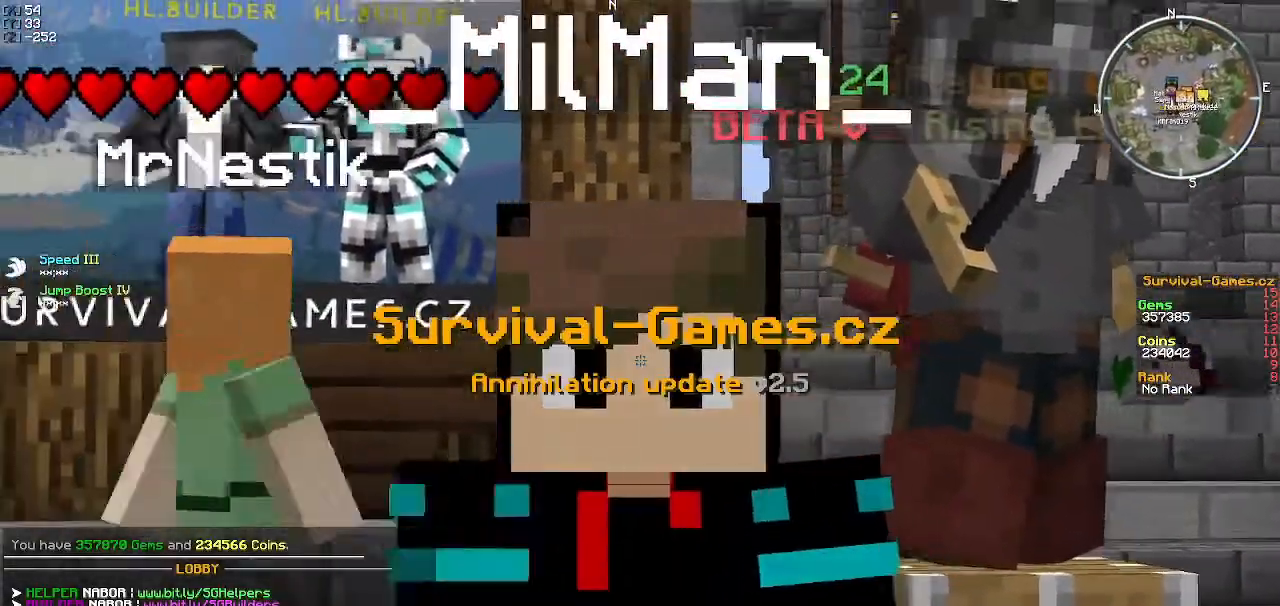
{"keys": [], "events": []}
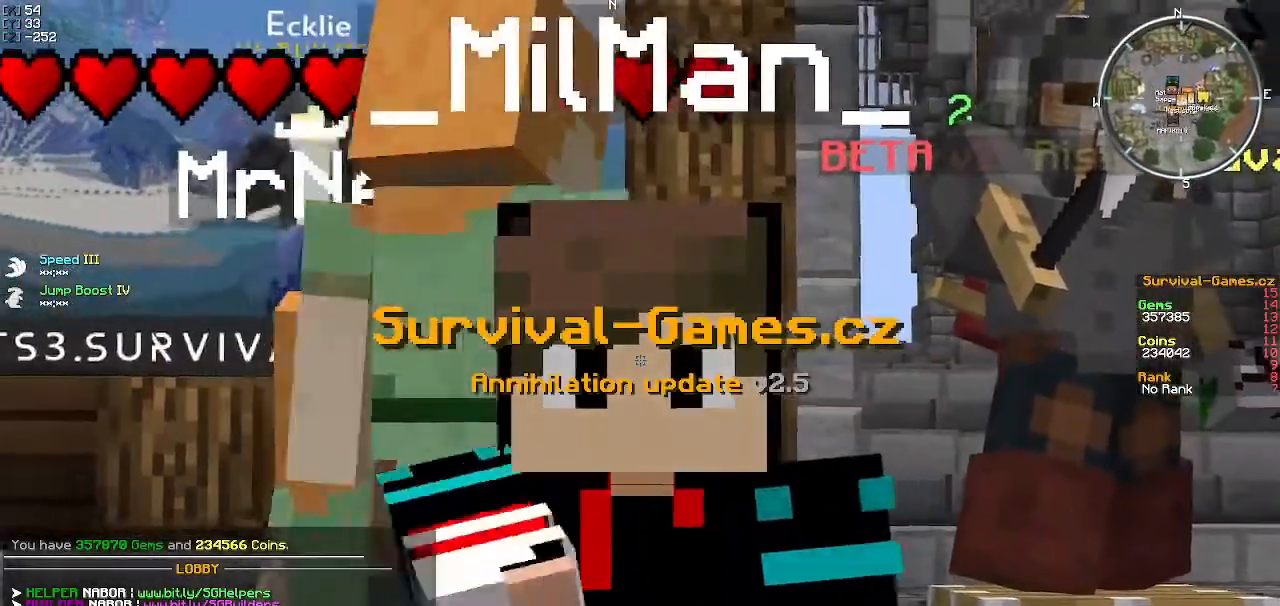
{"keys": ["w"], "events": [[67, "w", "down"]]}
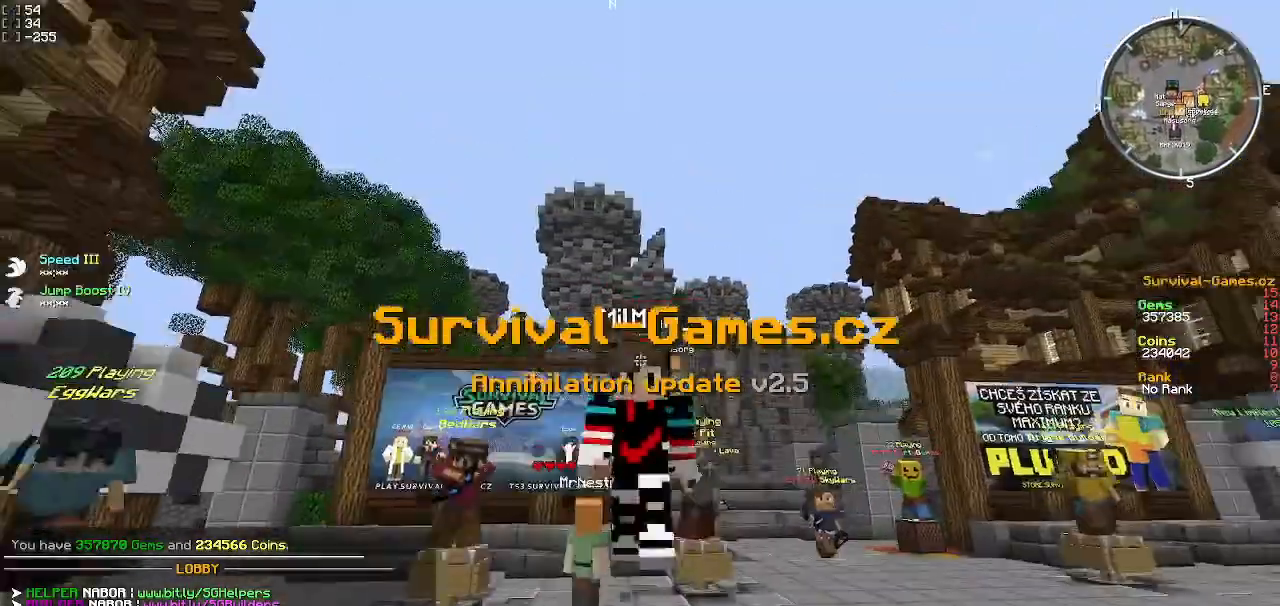
{"keys": ["w"], "events": []}
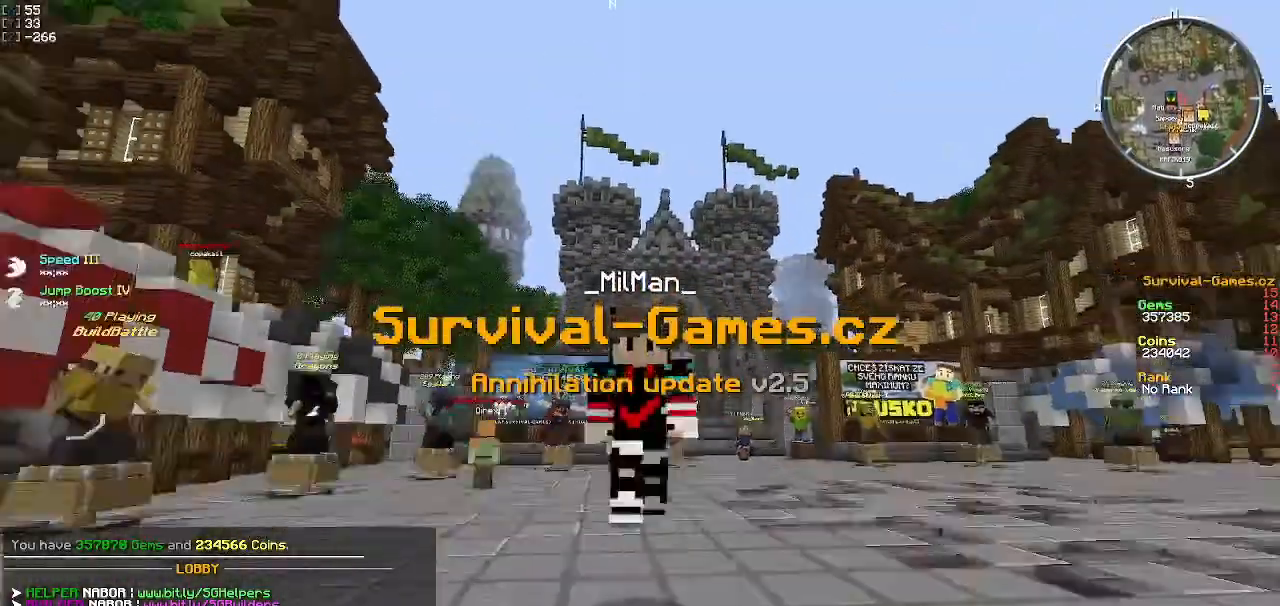
{"keys": [], "events": [[451, "w", "up"]]}
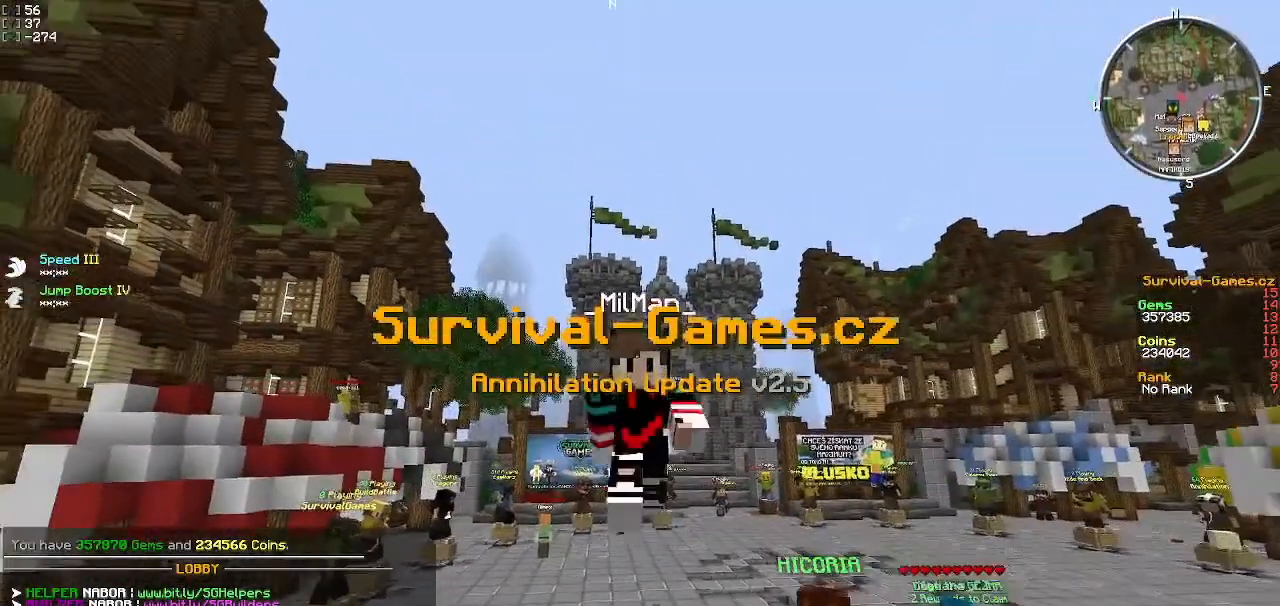
{"keys": [], "events": []}
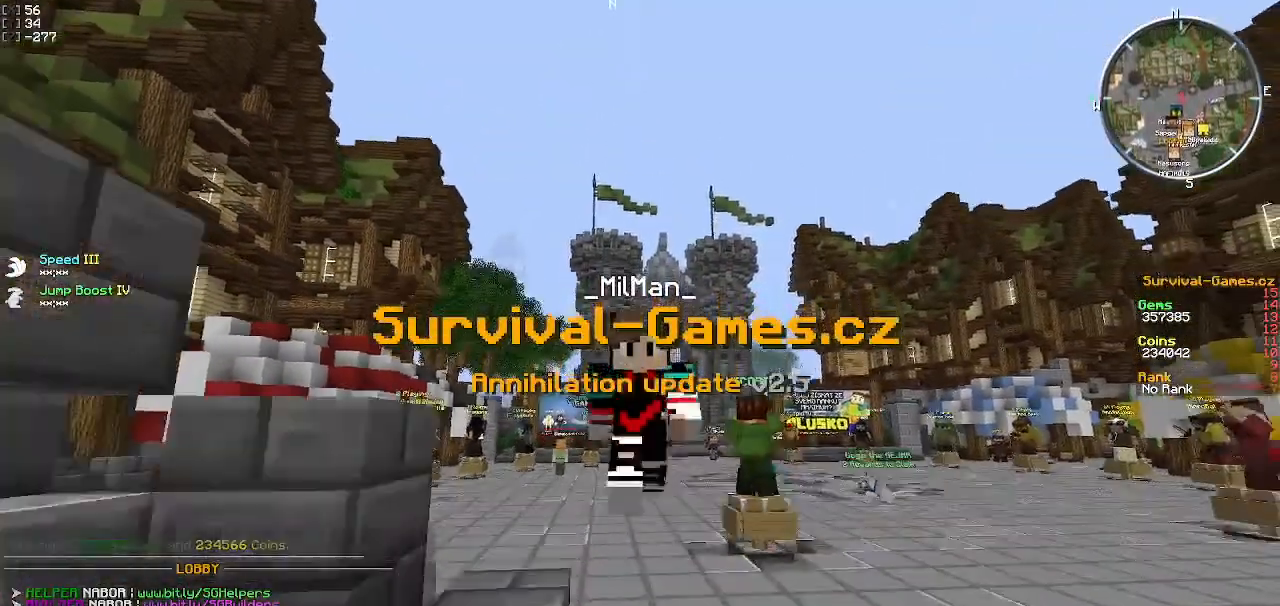
{"keys": [], "events": []}
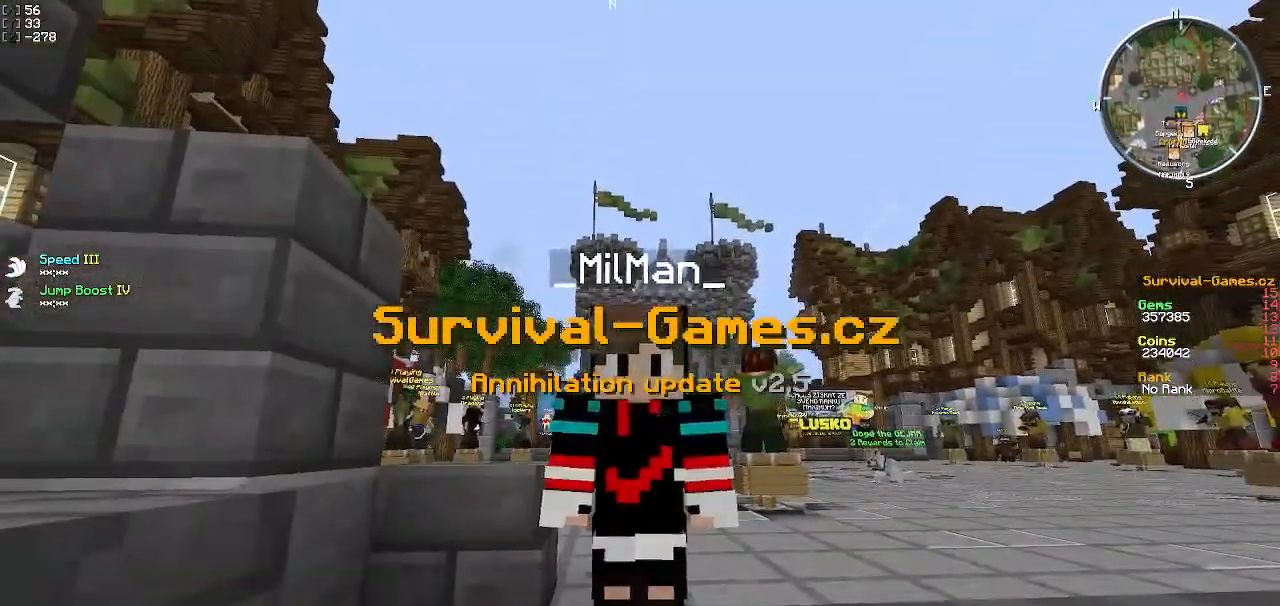
{"keys": [], "events": []}